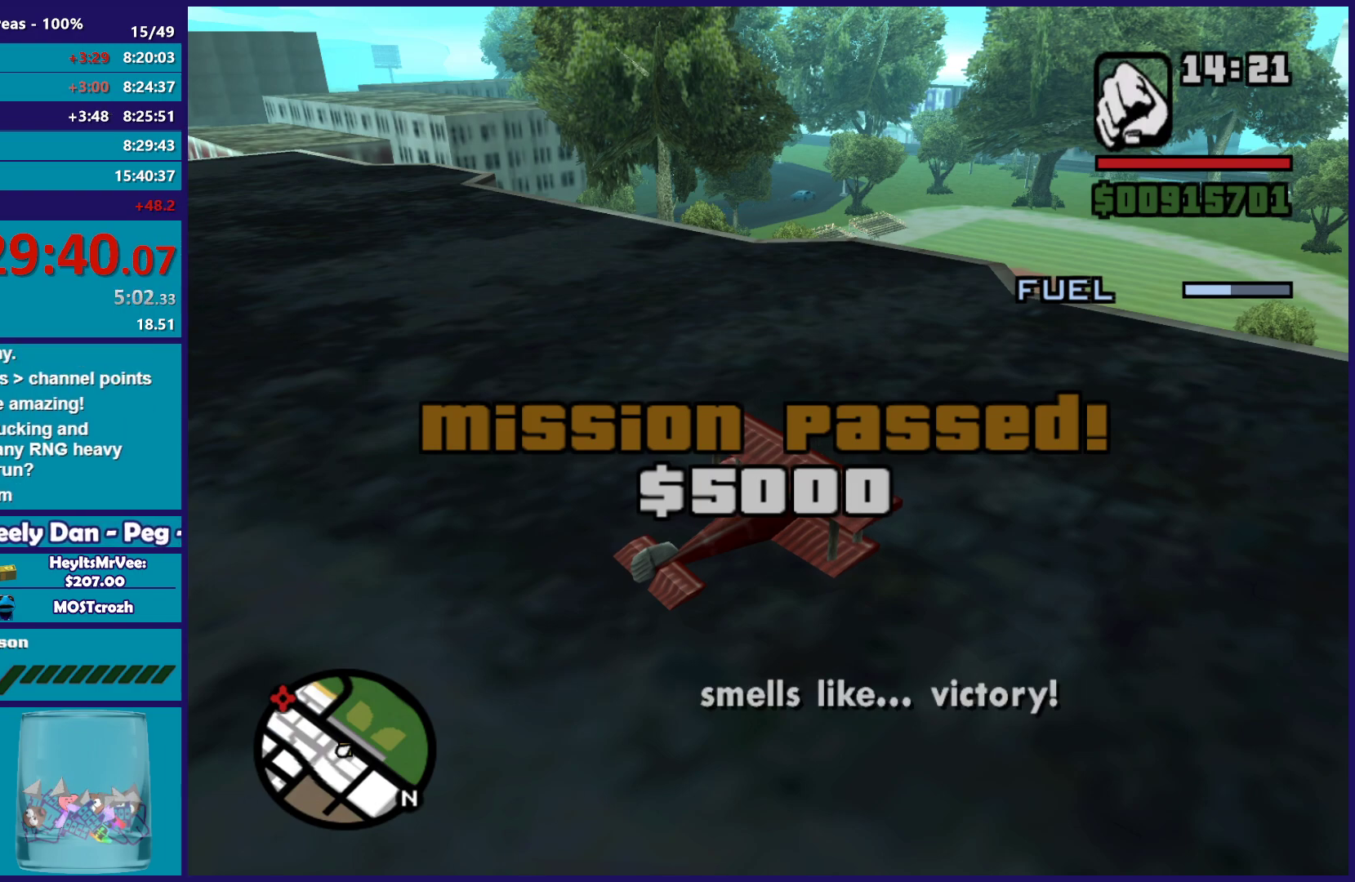
Gameplay with a controller (Xbox layout); each line is a JSON object with the inputs held at the frame after it. "events" lists button and stick changes between this image and that frame as [ms after this image, input, new state], when the widget could be followed in between. Not read: R2 right_stick.
{"buttons": [], "left_stick": "center", "events": [[33, "A", "up"], [133, "A", "down"], [250, "A", "up"], [367, "A", "down"], [483, "A", "up"]]}
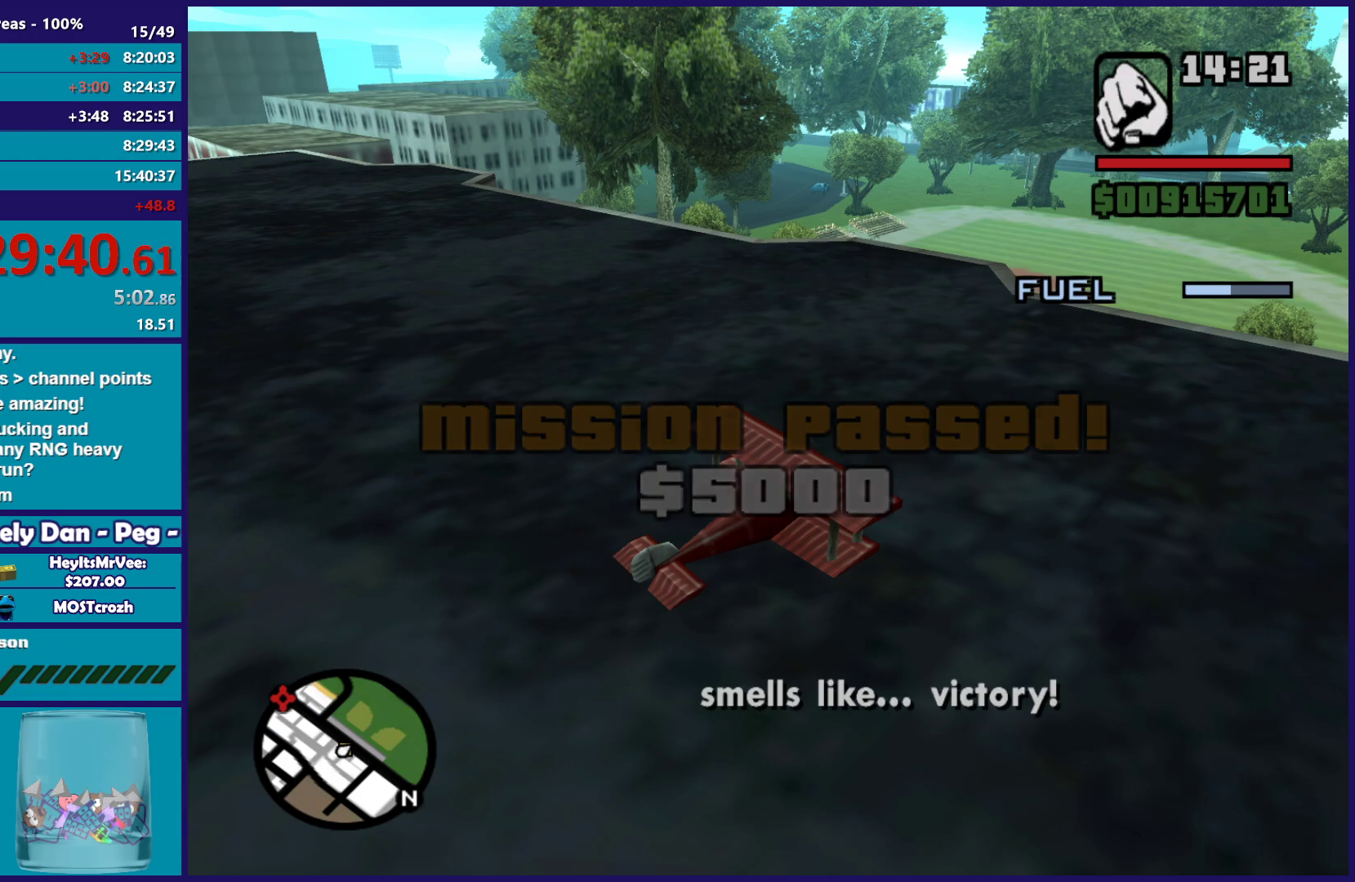
{"buttons": [], "left_stick": "center", "events": [[67, "A", "down"], [183, "A", "up"], [300, "A", "down"], [383, "A", "up"]]}
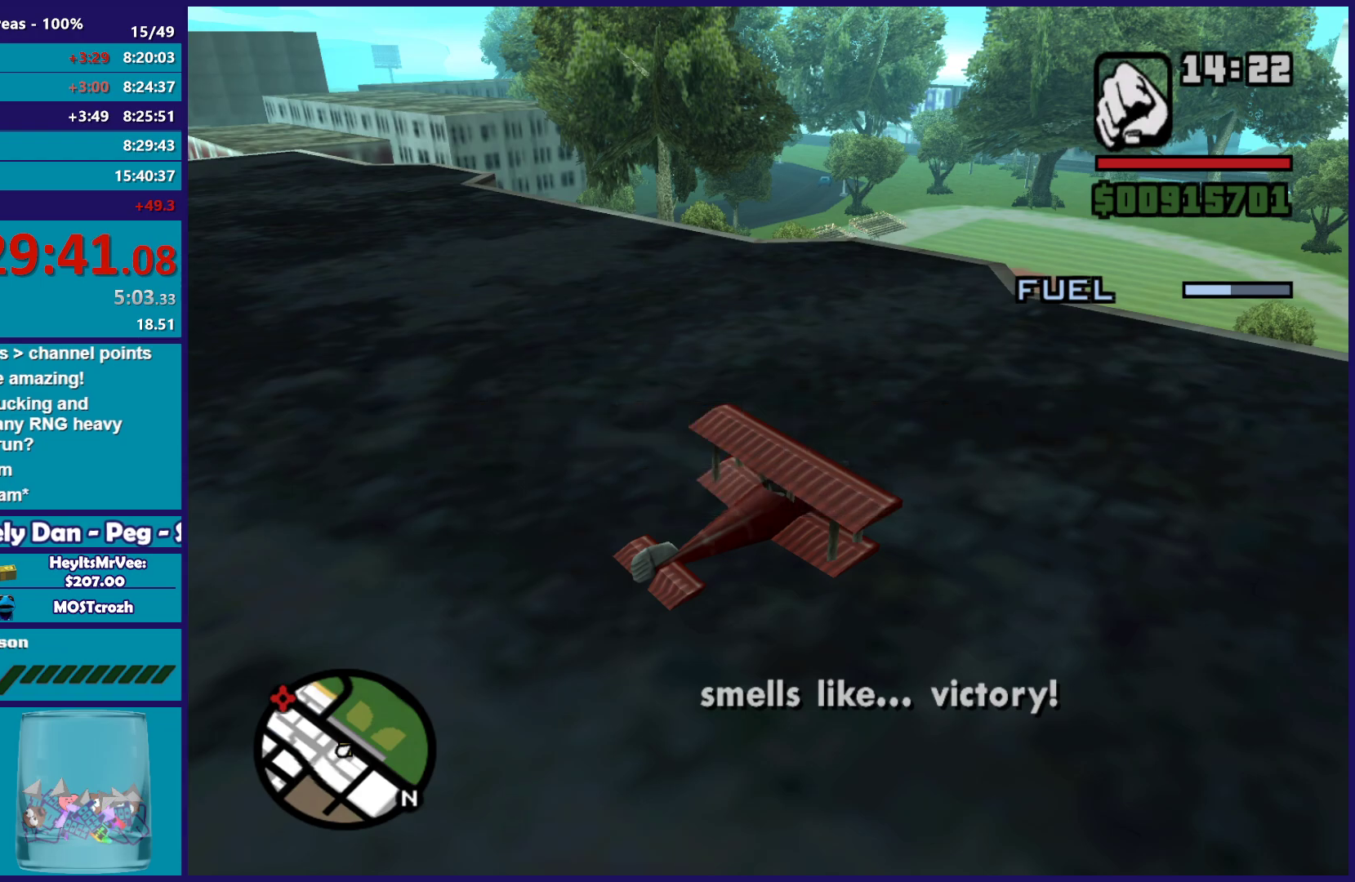
{"buttons": ["A"], "left_stick": "center", "events": [[17, "A", "down"], [117, "A", "up"], [233, "A", "down"], [333, "A", "up"], [417, "A", "down"]]}
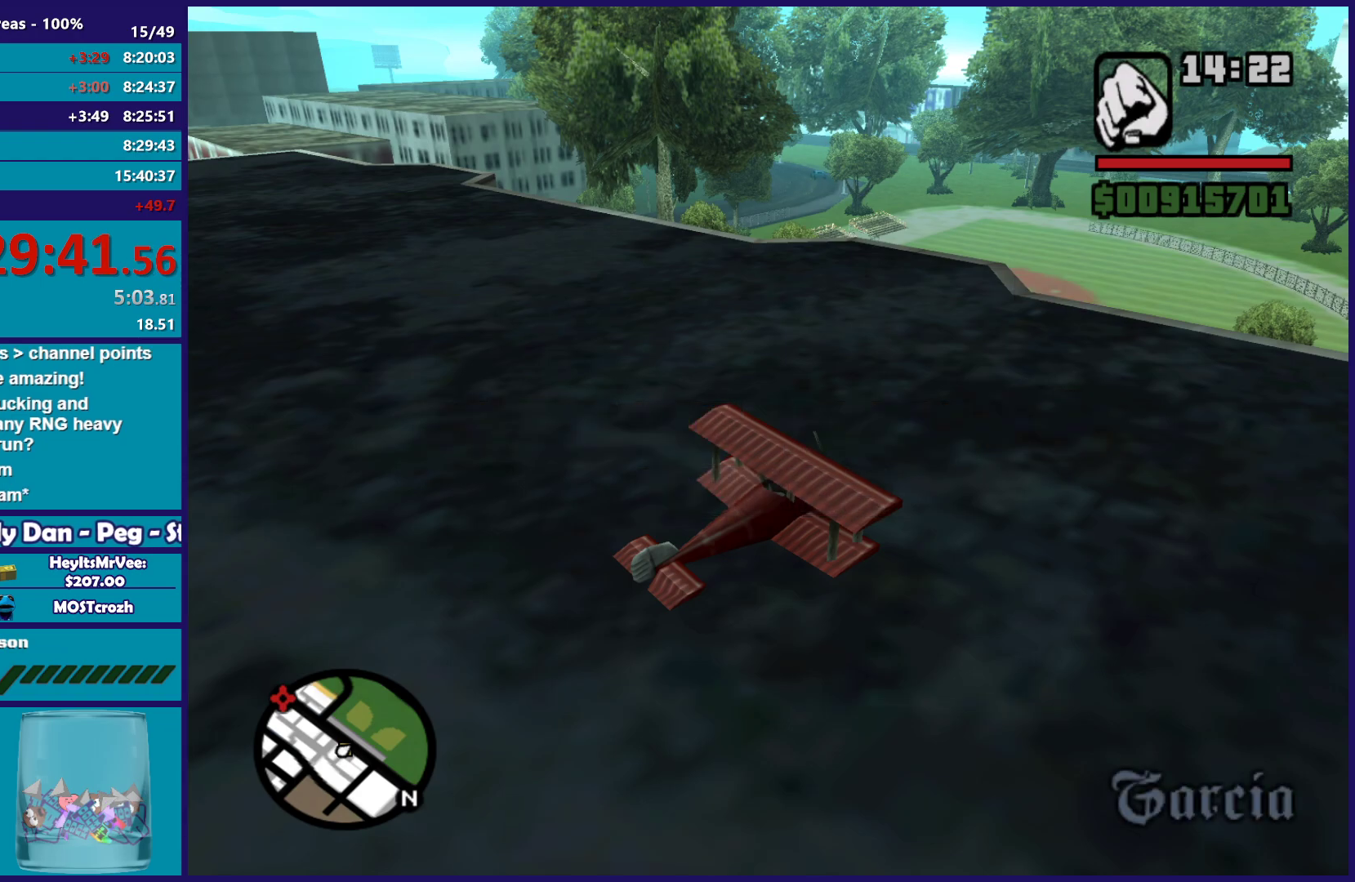
{"buttons": [], "left_stick": "center", "events": [[50, "A", "up"], [133, "A", "down"], [250, "A", "up"], [350, "A", "down"], [450, "A", "up"]]}
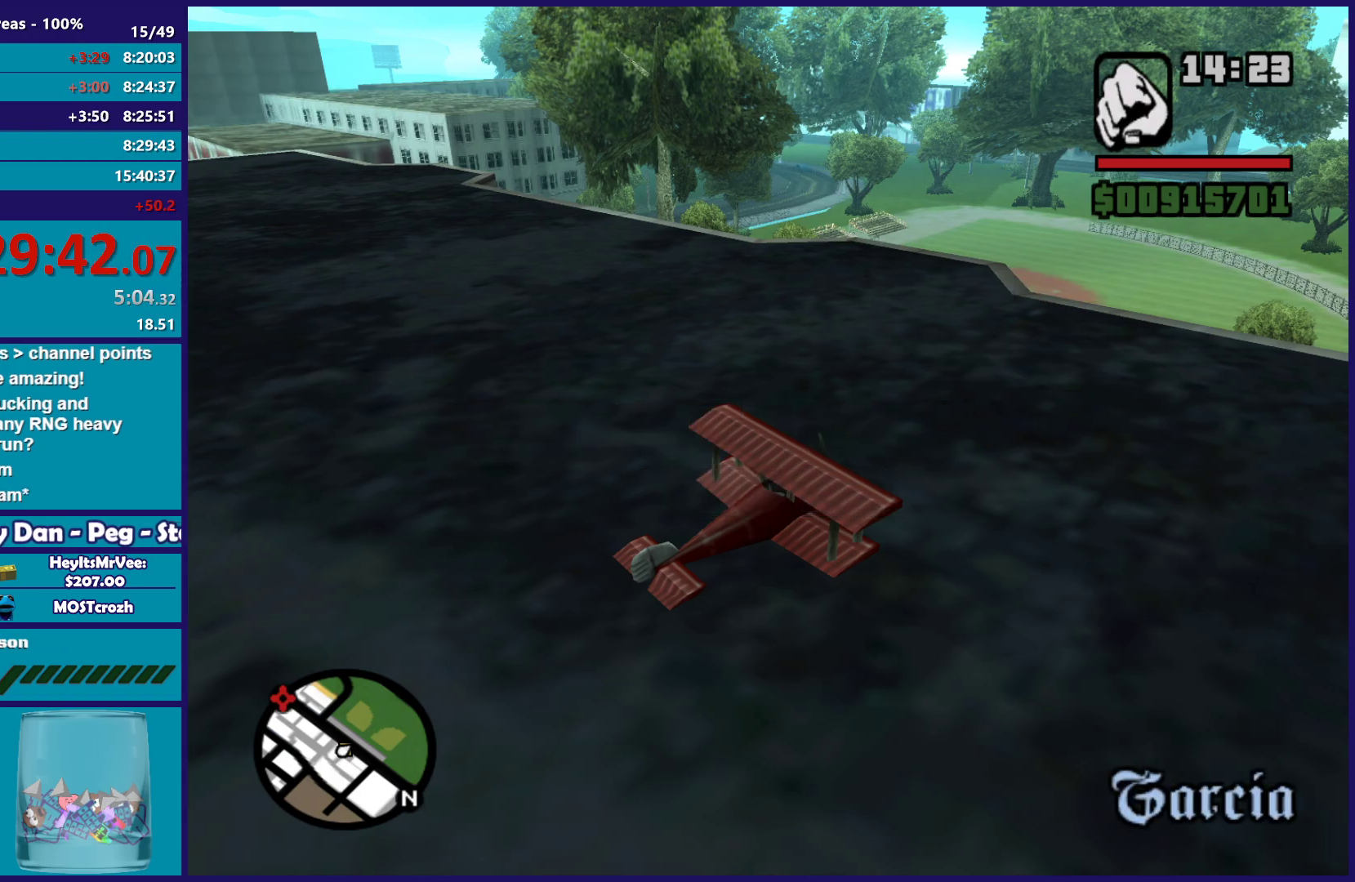
{"buttons": ["A"], "left_stick": "up-left", "events": [[50, "A", "down"], [167, "A", "up"], [250, "A", "down"], [367, "A", "up"], [483, "A", "down"], [483, "left_stick", "up-left"]]}
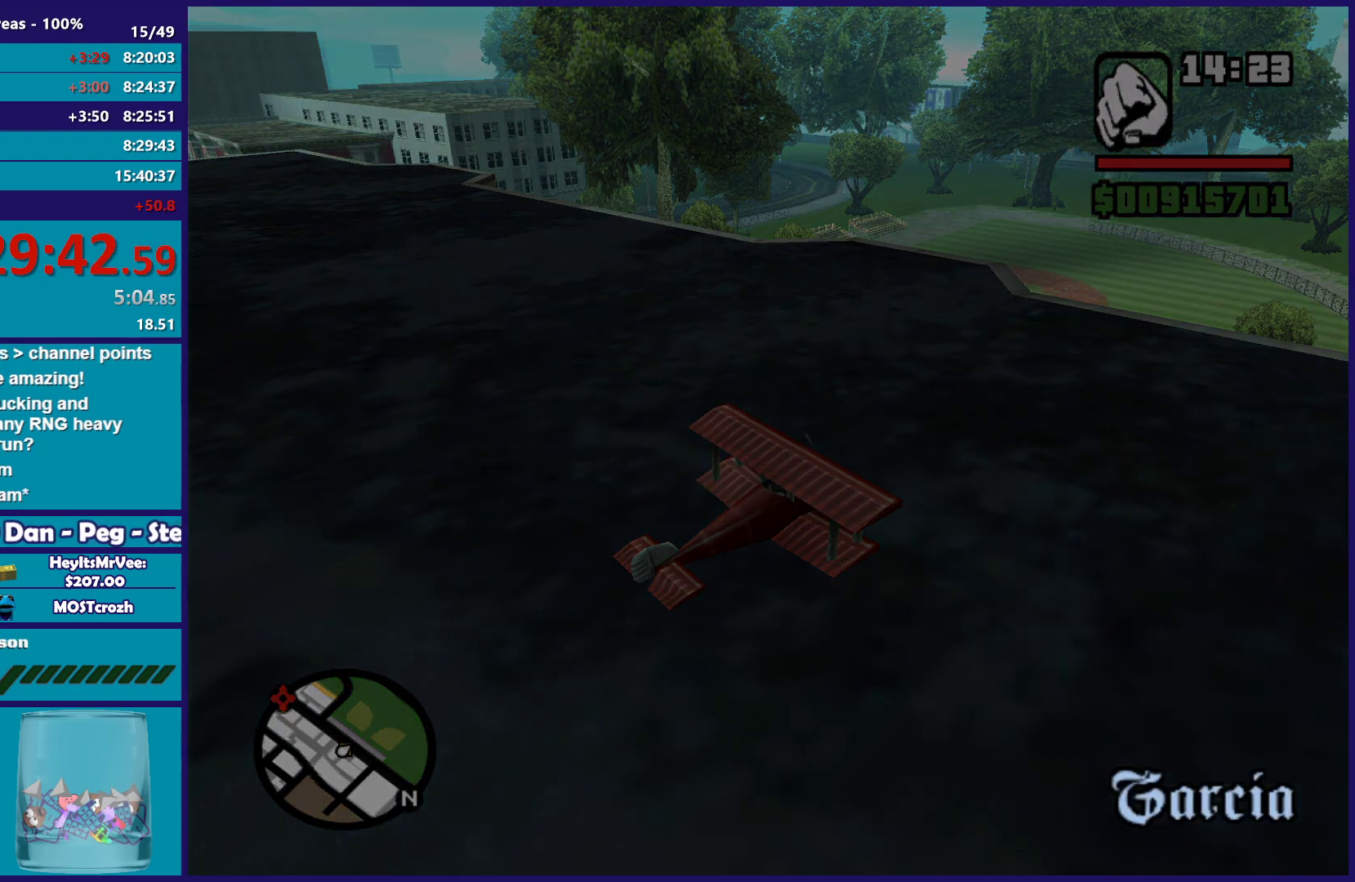
{"buttons": [], "left_stick": "center", "events": [[50, "A", "up"], [183, "left_stick", "down-right"], [300, "left_stick", "up-left"], [367, "A", "down"], [433, "left_stick", "down-right"], [450, "A", "up"], [500, "left_stick", "center"]]}
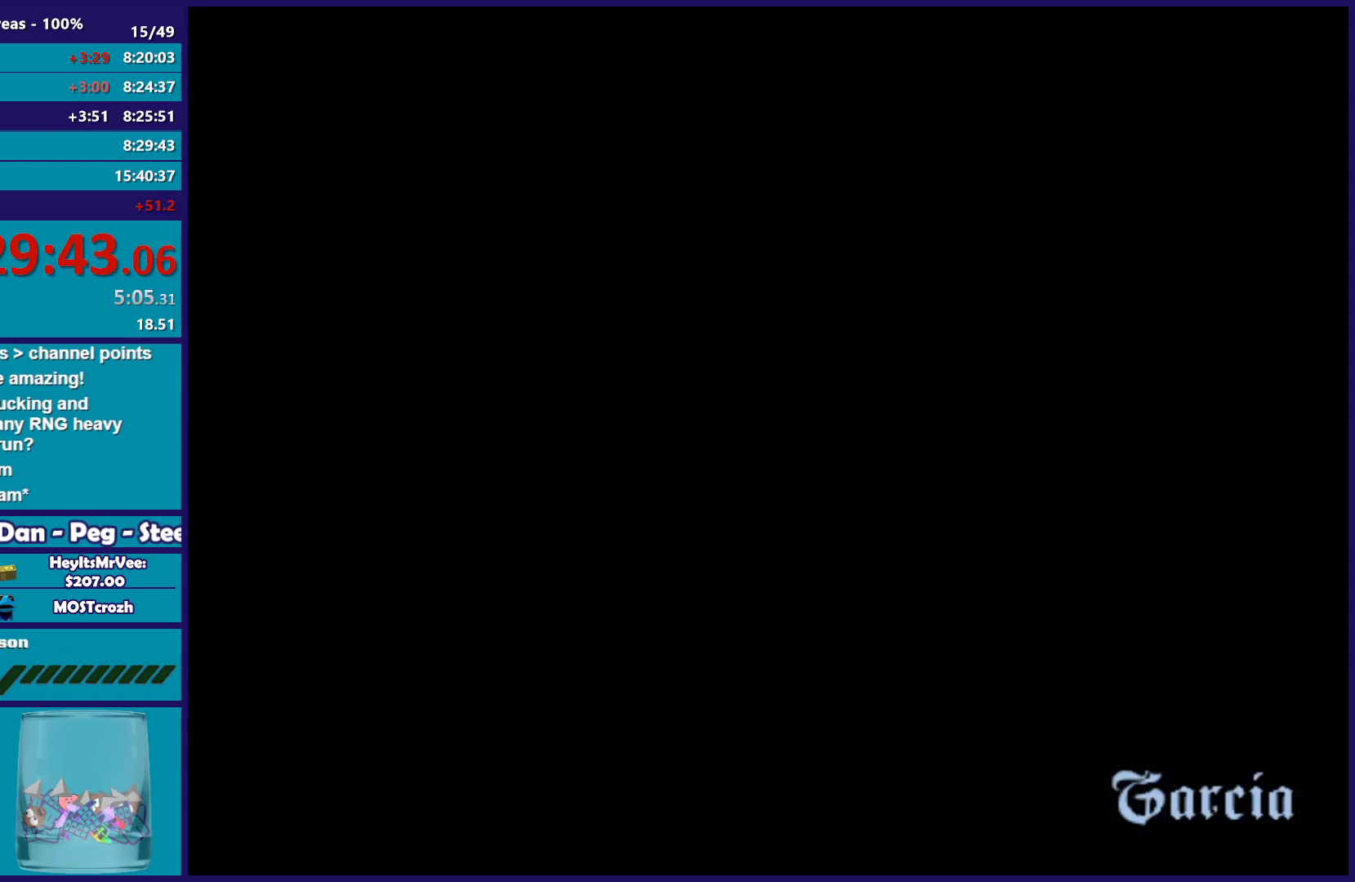
{"buttons": [], "left_stick": "up-left", "events": [[17, "left_stick", "up-left"], [83, "A", "down"], [133, "left_stick", "down-right"], [200, "A", "up"], [233, "left_stick", "up-left"], [300, "A", "down"], [350, "left_stick", "down-right"], [417, "A", "up"], [433, "left_stick", "up-left"]]}
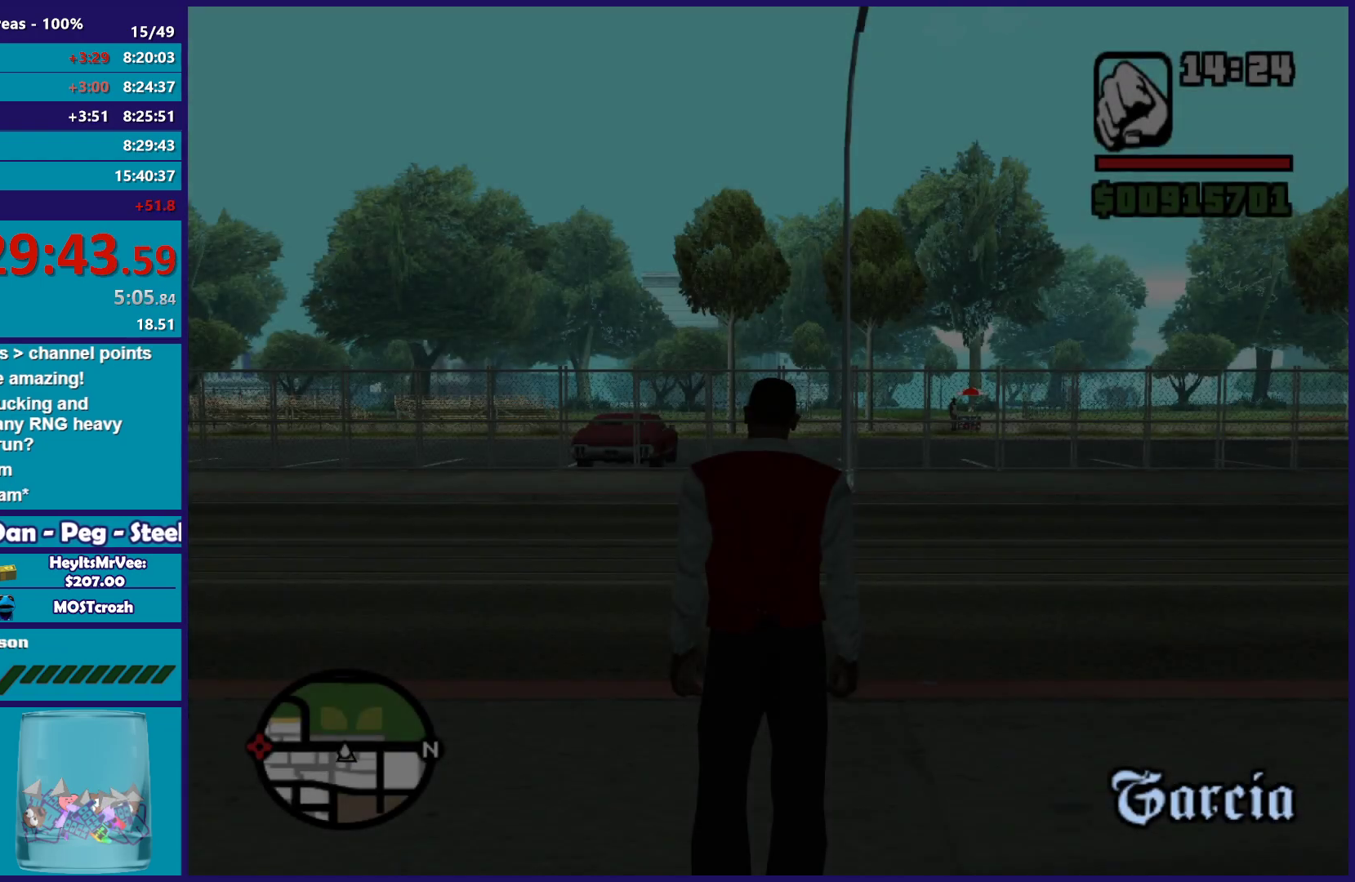
{"buttons": [], "left_stick": "up-left", "events": [[17, "A", "down"], [50, "left_stick", "down"], [133, "A", "up"], [150, "left_stick", "up-left"], [200, "A", "down"], [300, "A", "up"]]}
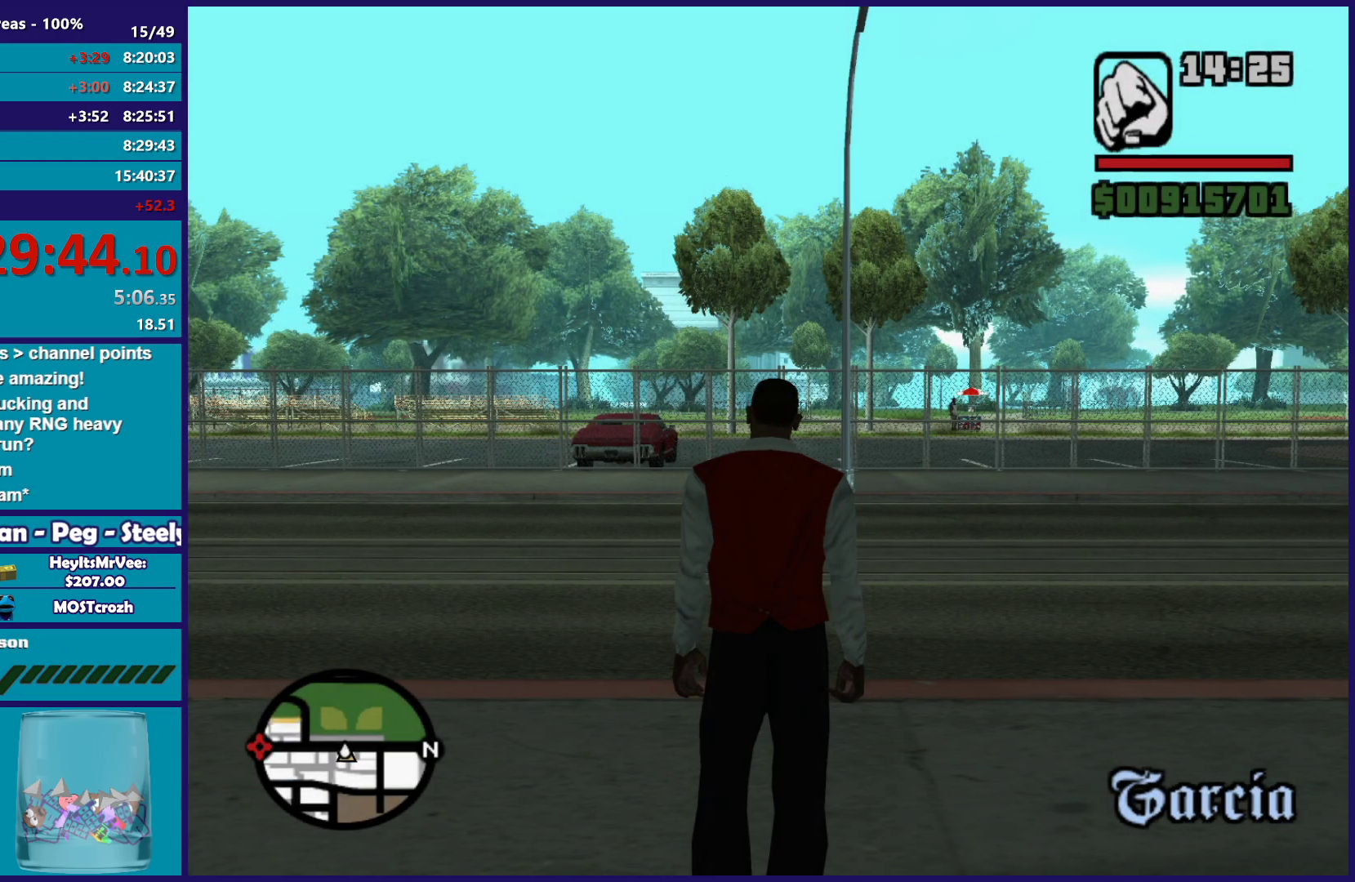
{"buttons": [], "left_stick": "up-left", "events": []}
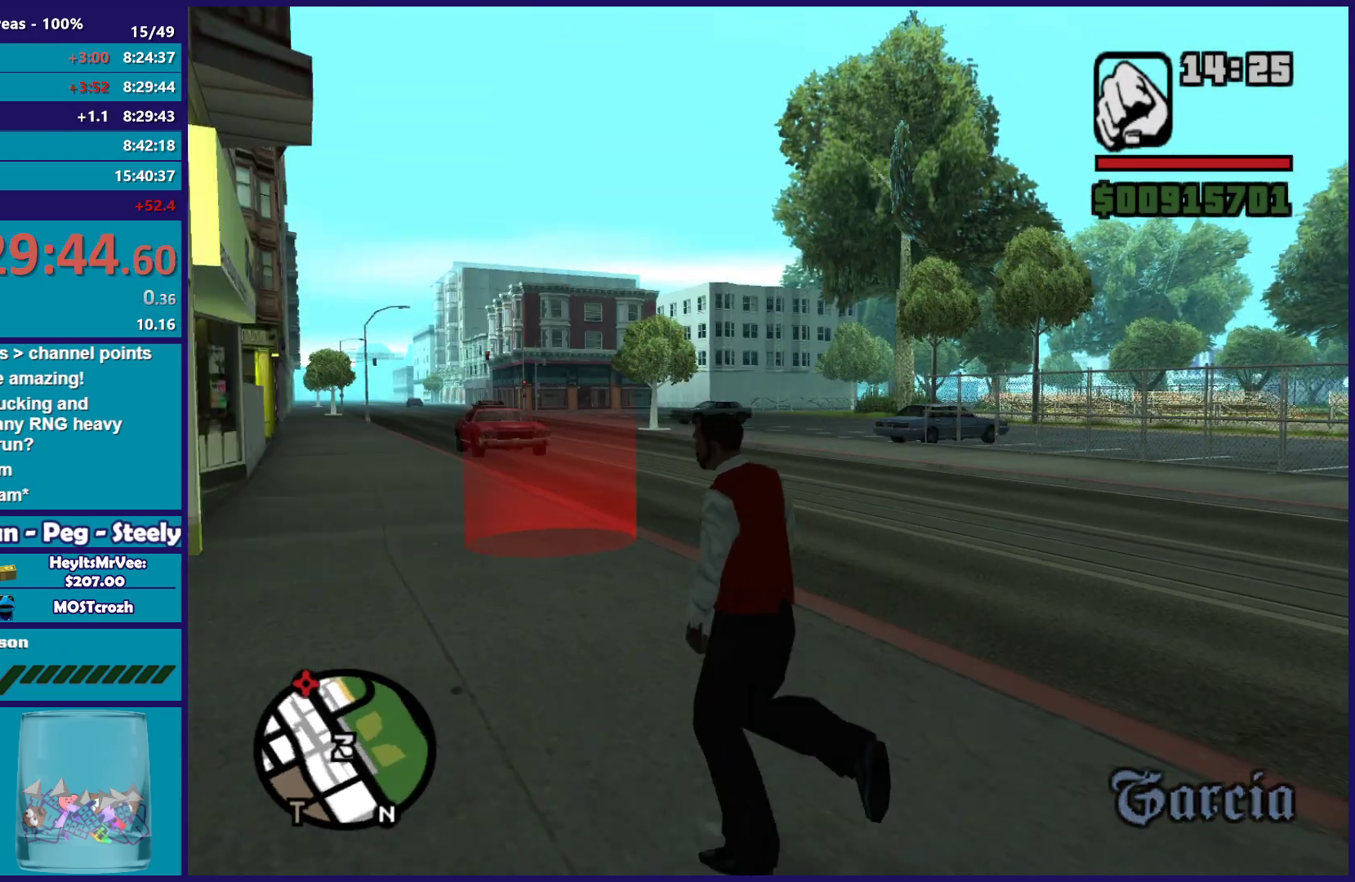
{"buttons": [], "left_stick": "up", "events": [[67, "A", "down"], [150, "A", "up"], [233, "A", "down"], [233, "left_stick", "up"], [333, "A", "up"], [417, "A", "down"], [483, "A", "up"]]}
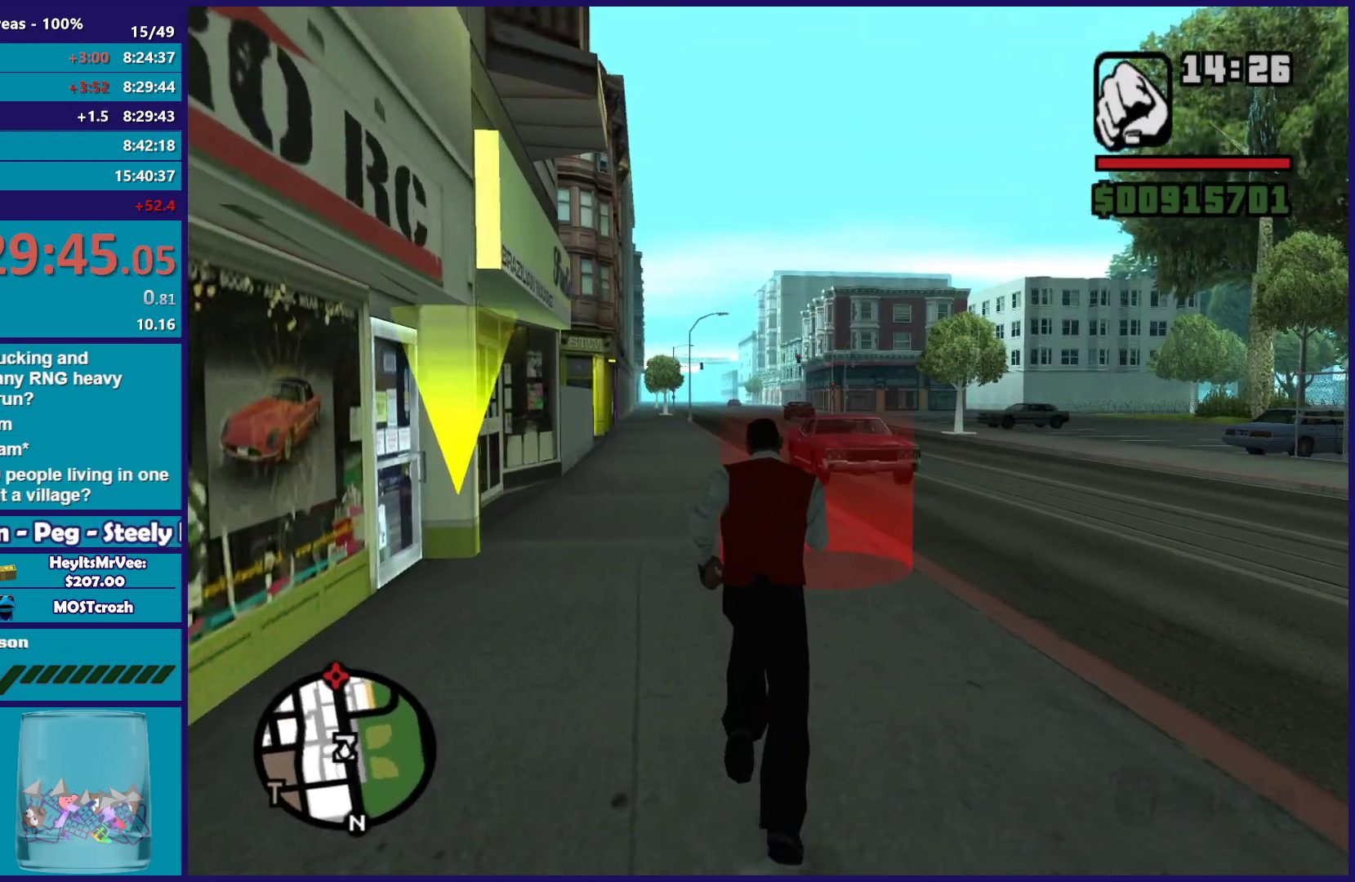
{"buttons": ["A"], "left_stick": "up", "events": [[417, "A", "down"]]}
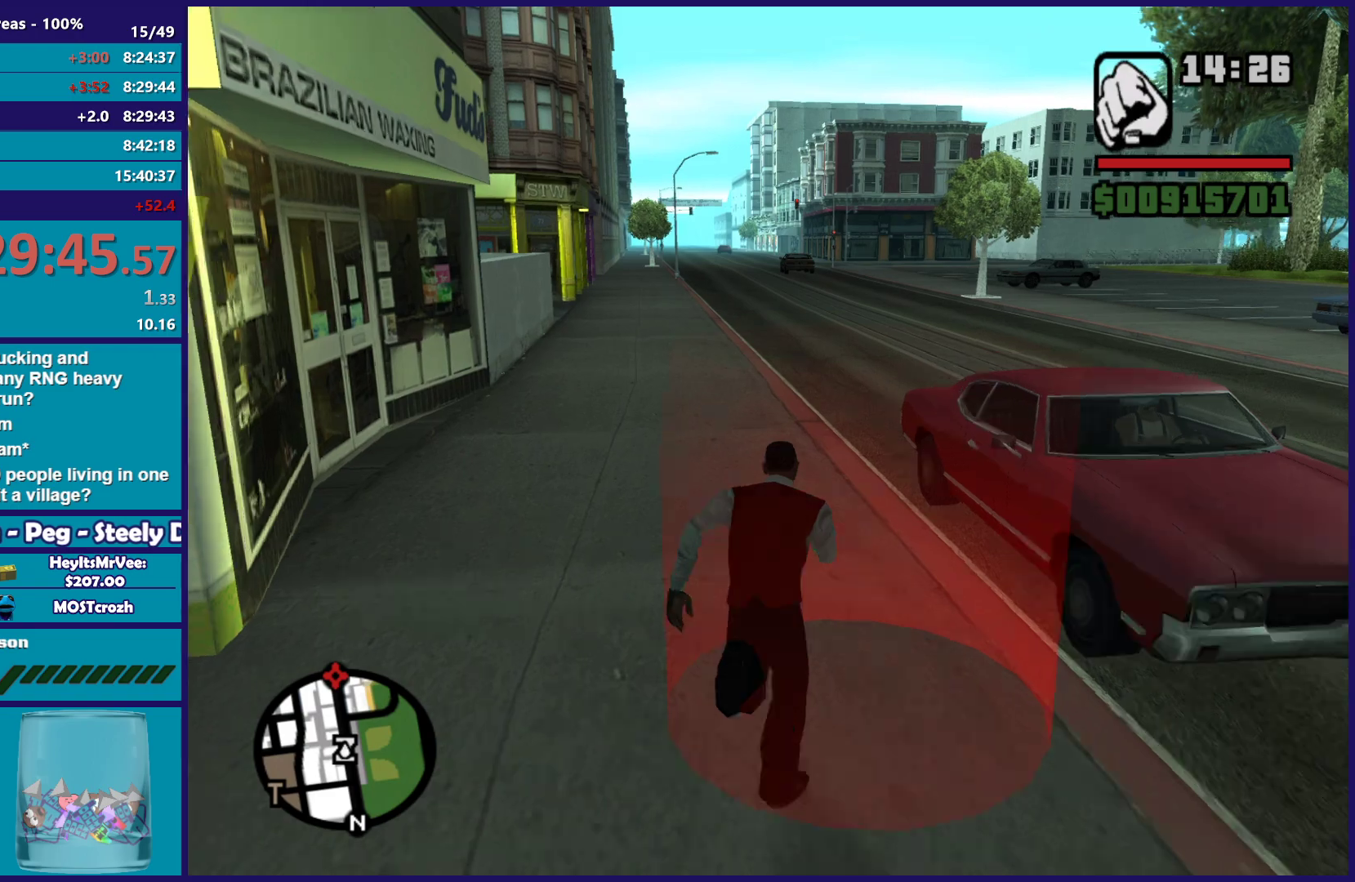
{"buttons": ["A"], "left_stick": "center", "events": [[17, "left_stick", "center"], [50, "A", "up"], [117, "A", "down"], [217, "A", "up"], [300, "A", "down"], [400, "A", "up"], [483, "A", "down"]]}
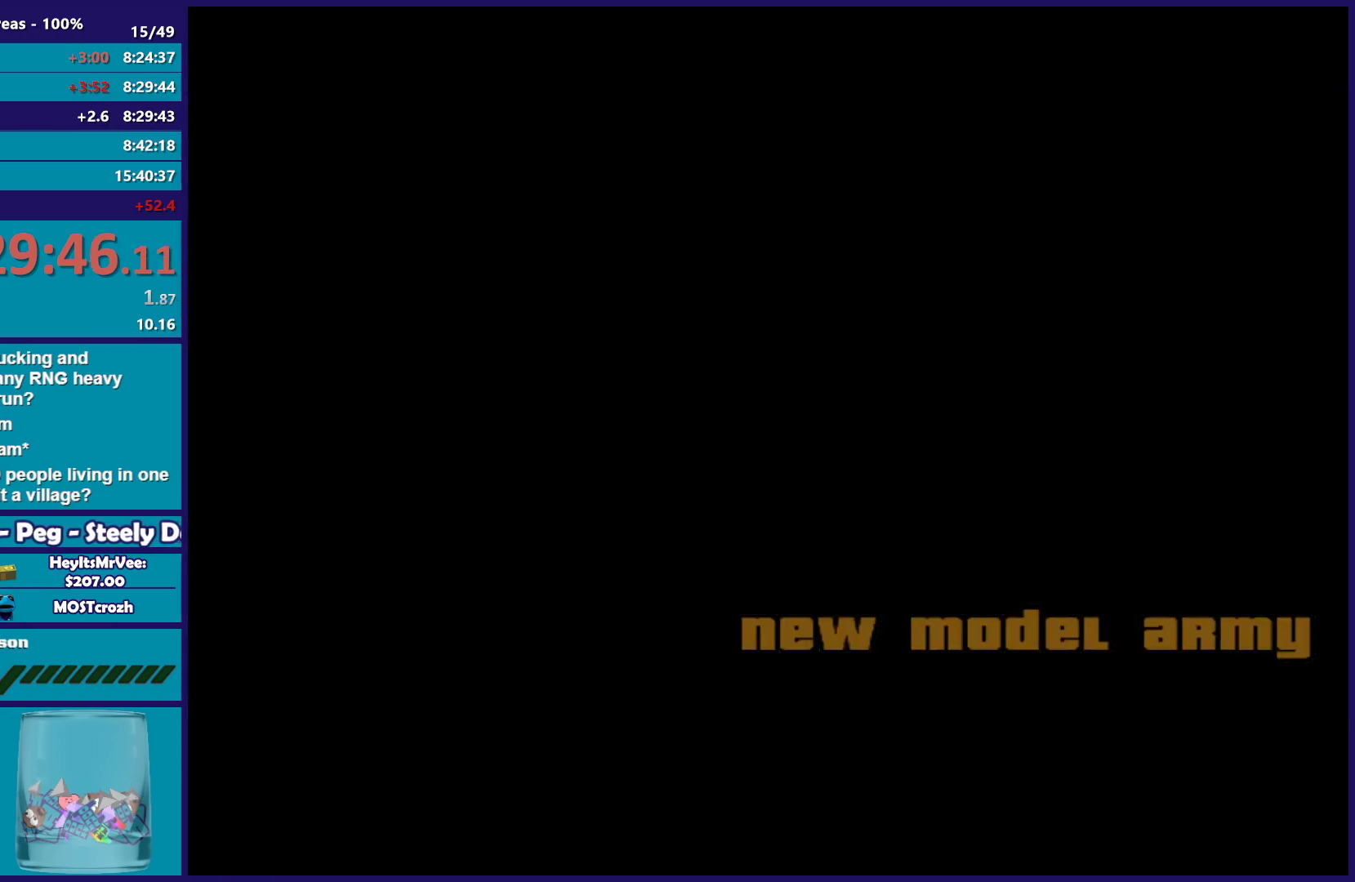
{"buttons": ["A"], "left_stick": "center", "events": [[100, "A", "up"], [200, "A", "down"], [300, "A", "up"], [400, "A", "down"]]}
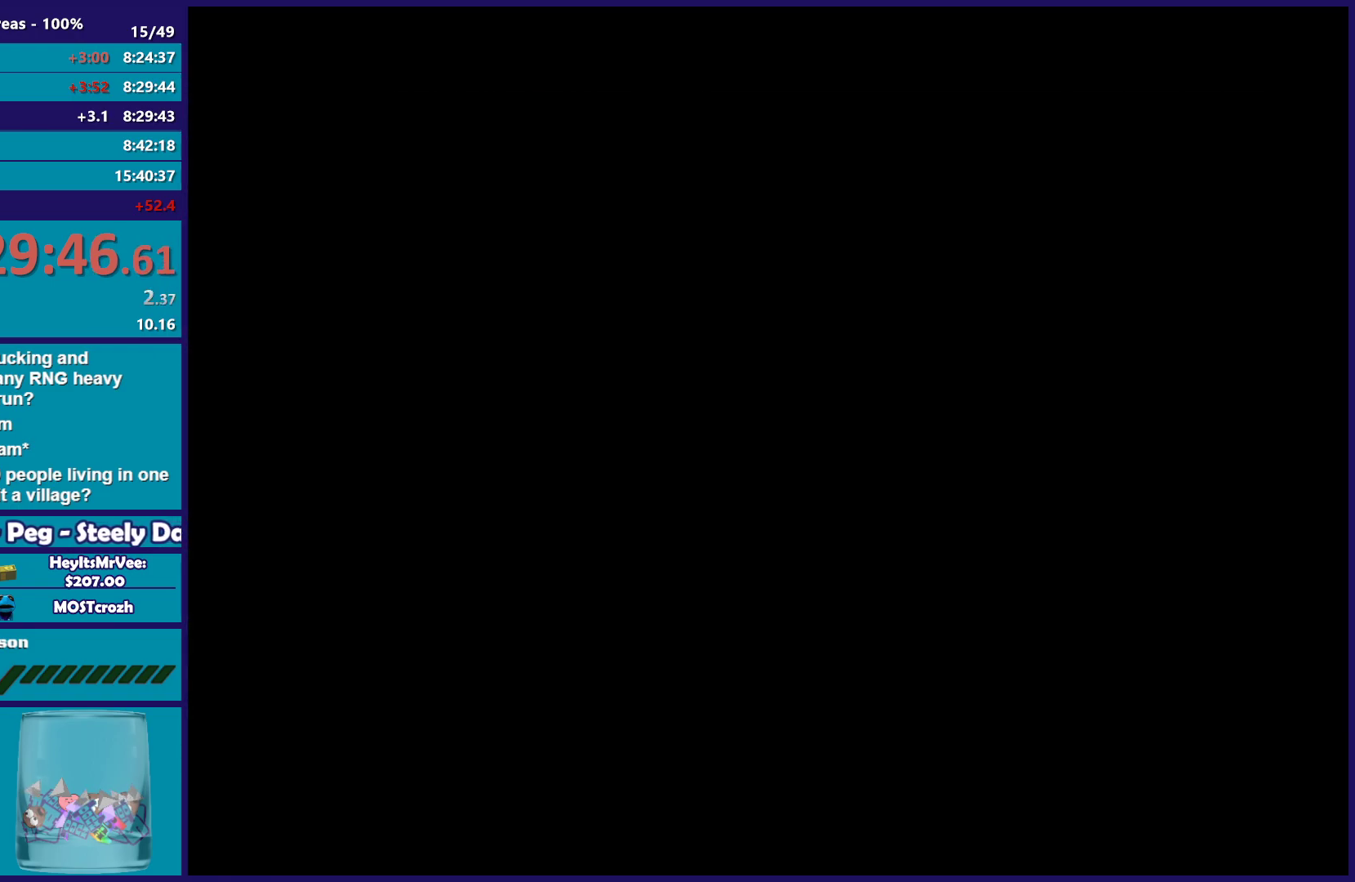
{"buttons": [], "left_stick": "center", "events": [[17, "A", "up"], [100, "A", "down"], [217, "A", "up"], [333, "A", "down"], [433, "A", "up"]]}
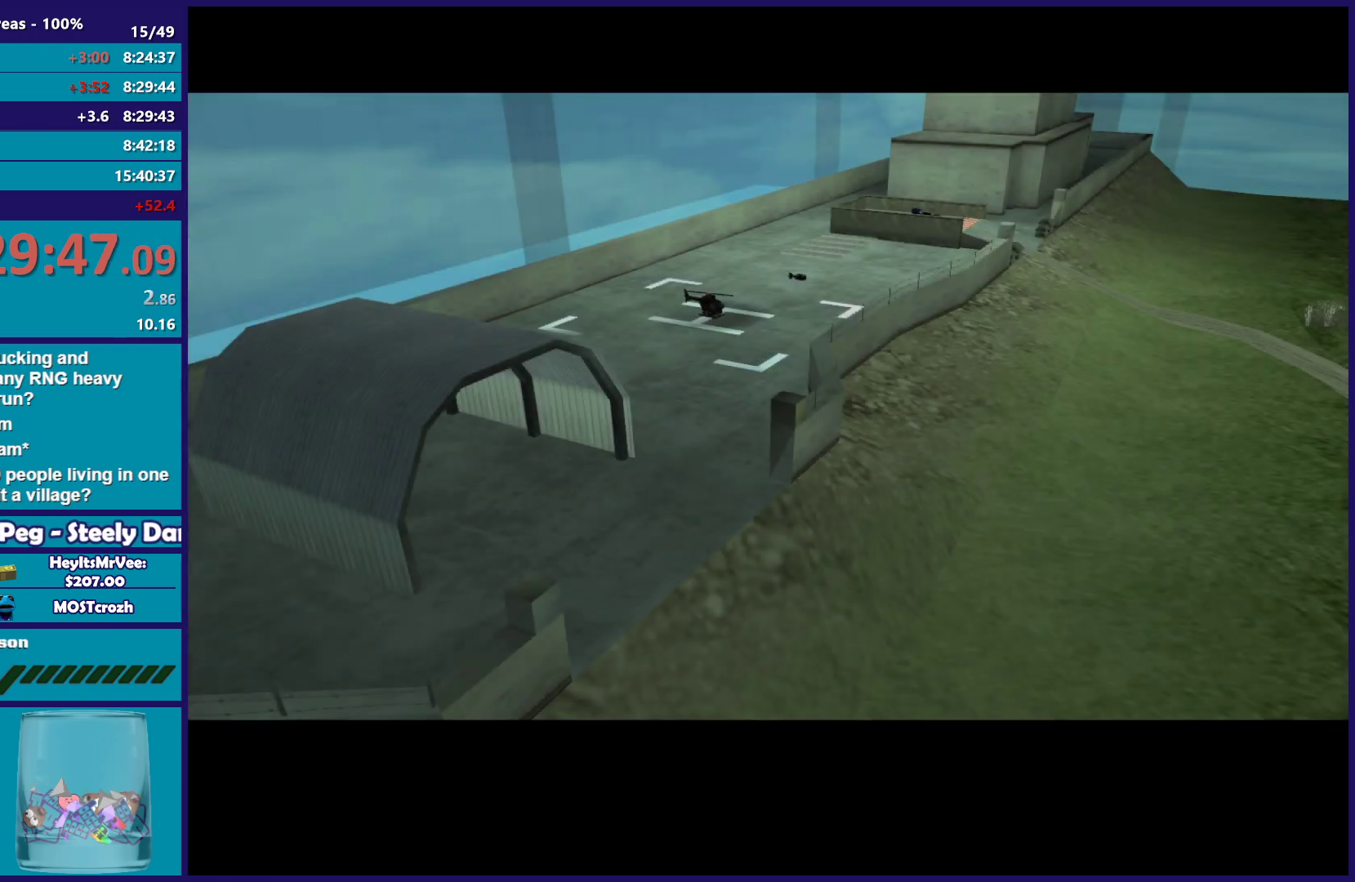
{"buttons": ["A"], "left_stick": "center", "events": [[33, "A", "down"], [150, "A", "up"], [250, "A", "down"], [367, "A", "up"], [467, "A", "down"]]}
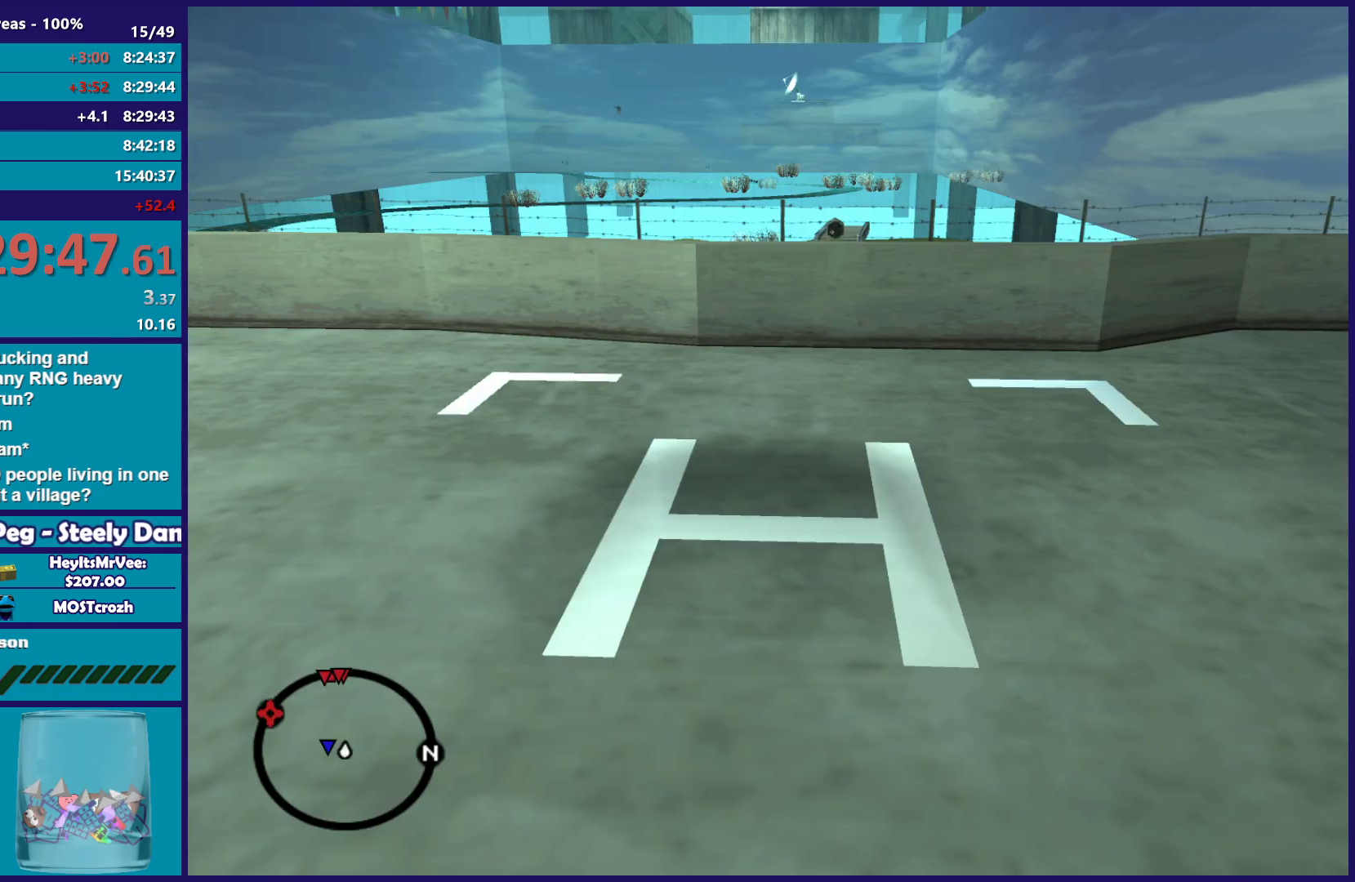
{"buttons": [], "left_stick": "center", "events": [[100, "A", "up"], [200, "A", "down"], [350, "A", "up"]]}
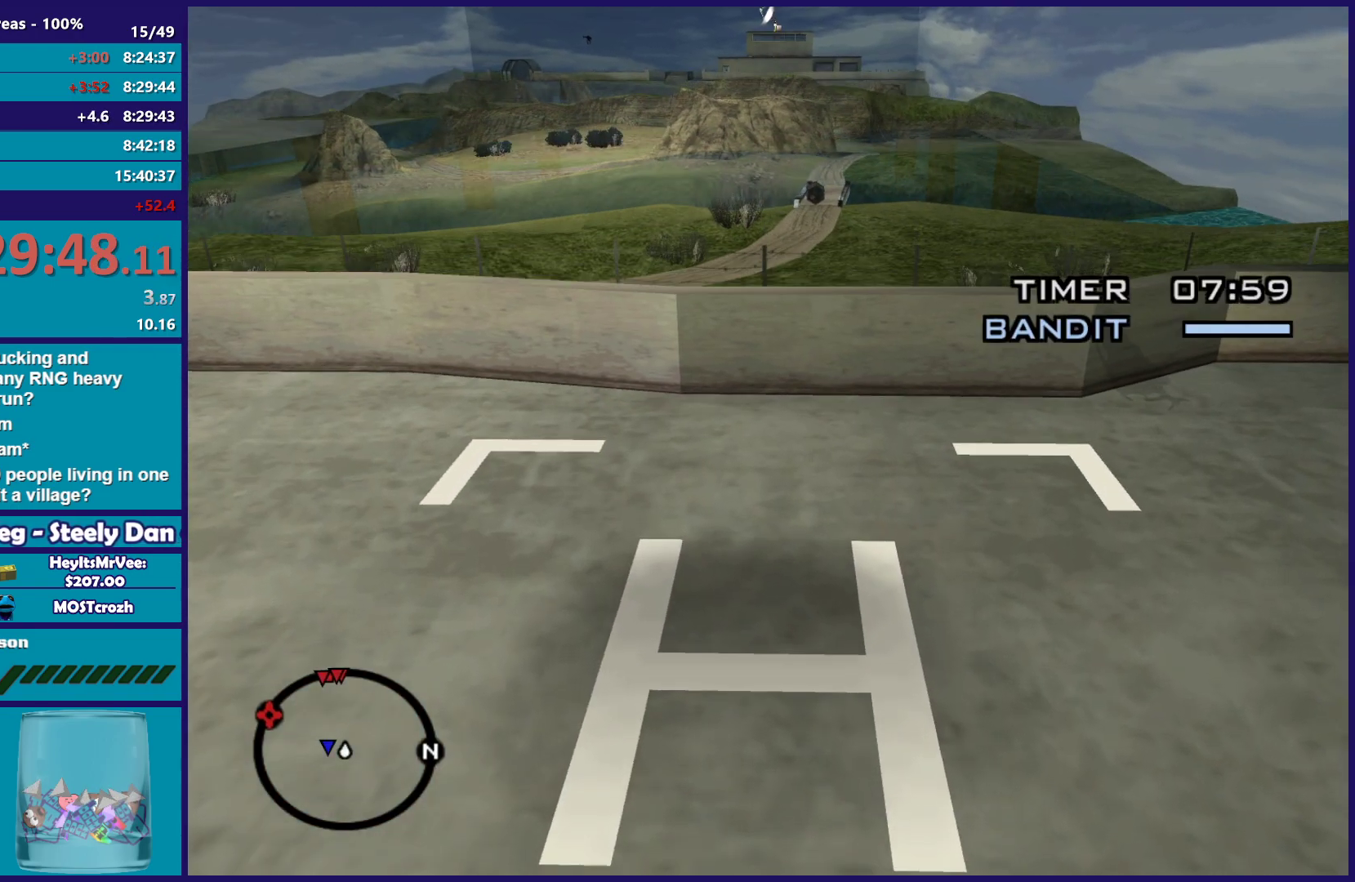
{"buttons": [], "left_stick": "up", "events": [[483, "left_stick", "up"]]}
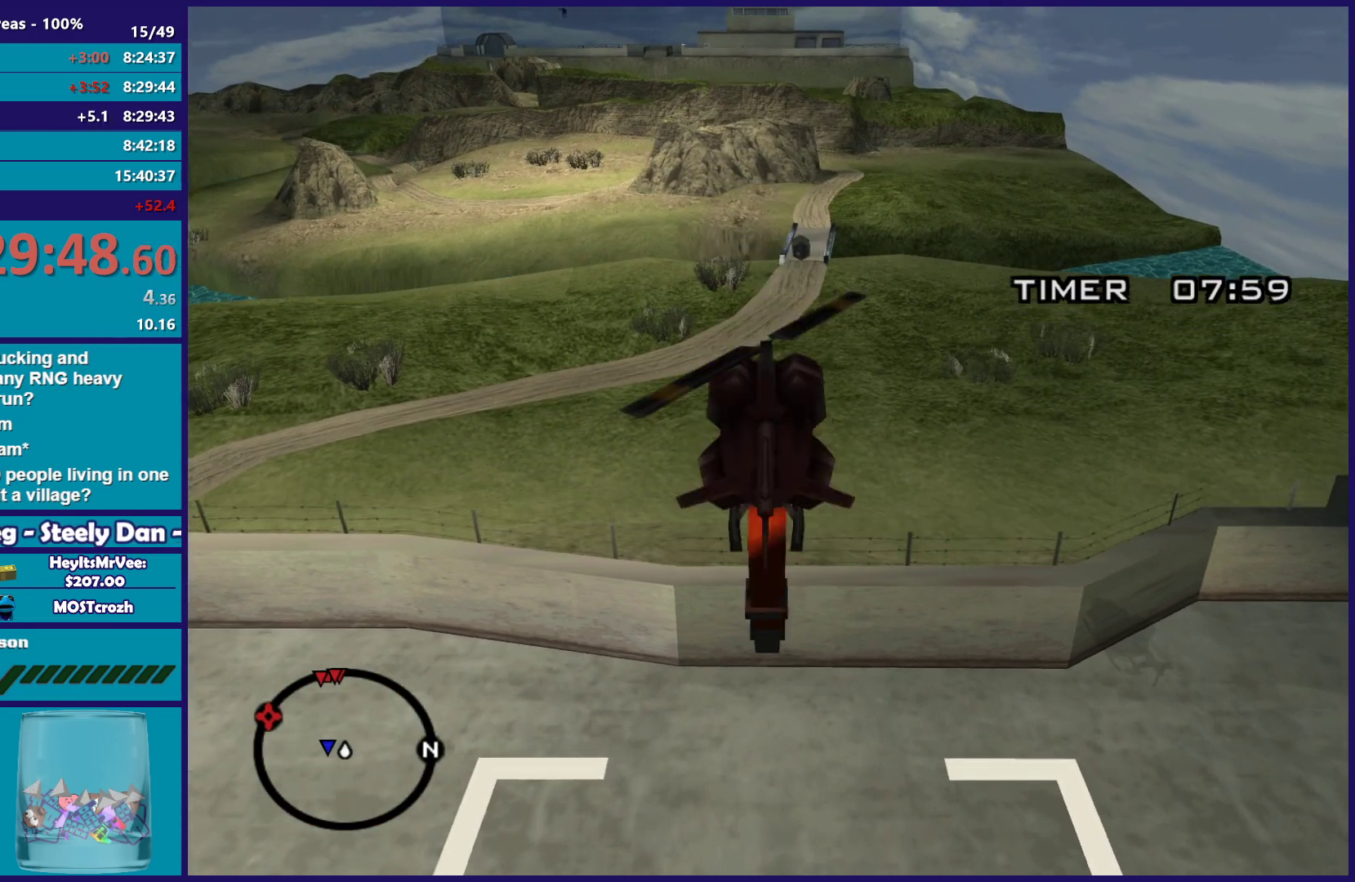
{"buttons": [], "left_stick": "up", "events": []}
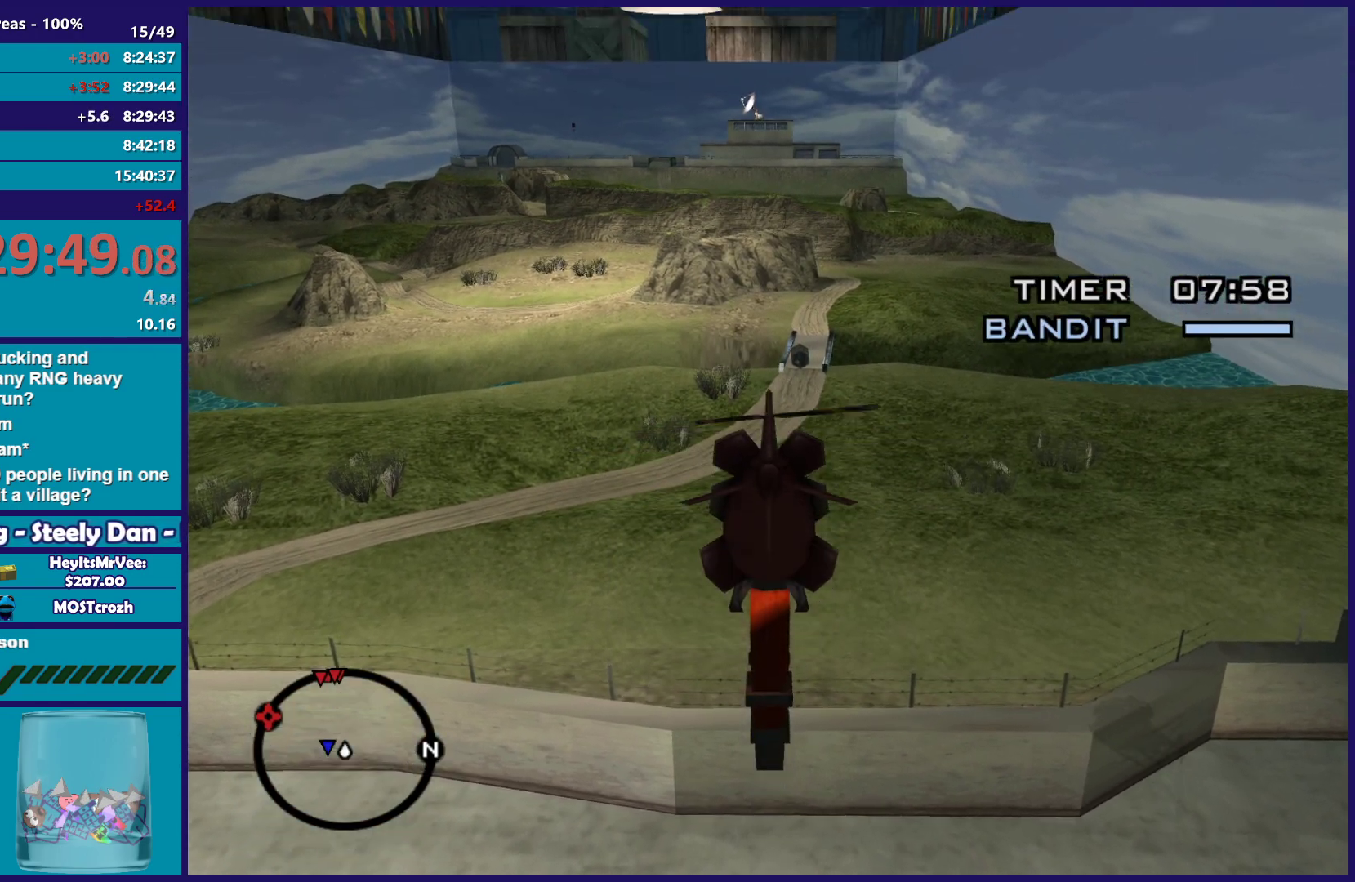
{"buttons": ["L2"], "left_stick": "up", "events": [[250, "L2", "down"]]}